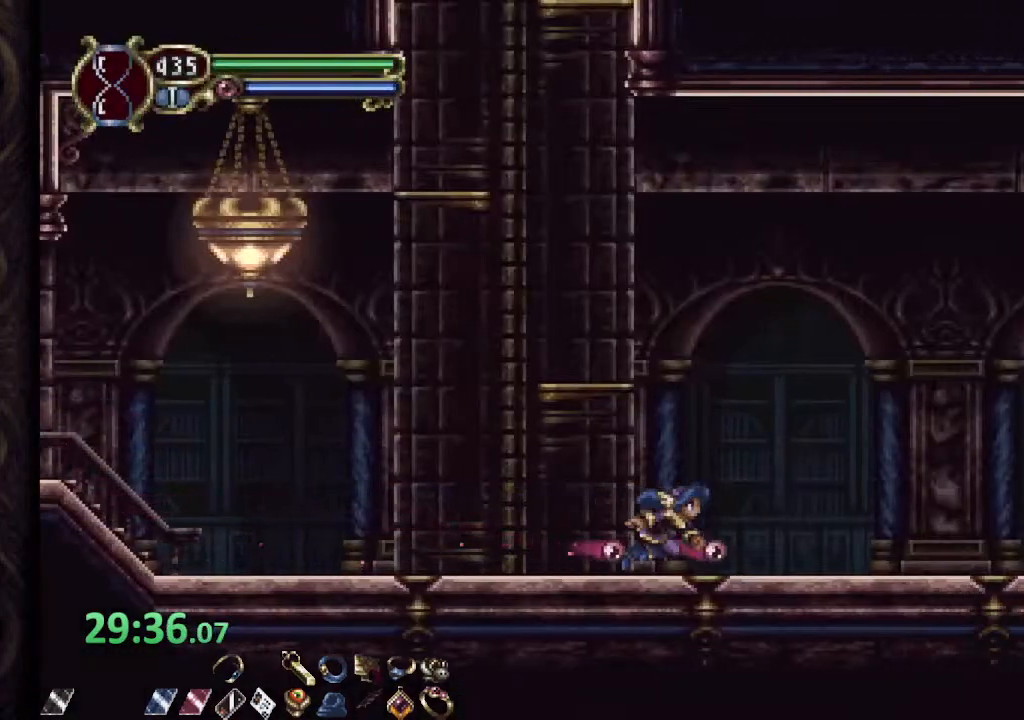
Gameplay with a controller (PlayStation layout); each line is a JSON object with the inputs held at the frame after it. "events" lists button and stick changes between this image and that frame as [ms after this image, input, new state], when the widget could be followed in between.
{"buttons": ["CROSS", "R1"], "left_stick": "right", "right_stick": "center", "events": [[500, "CROSS", "down"]]}
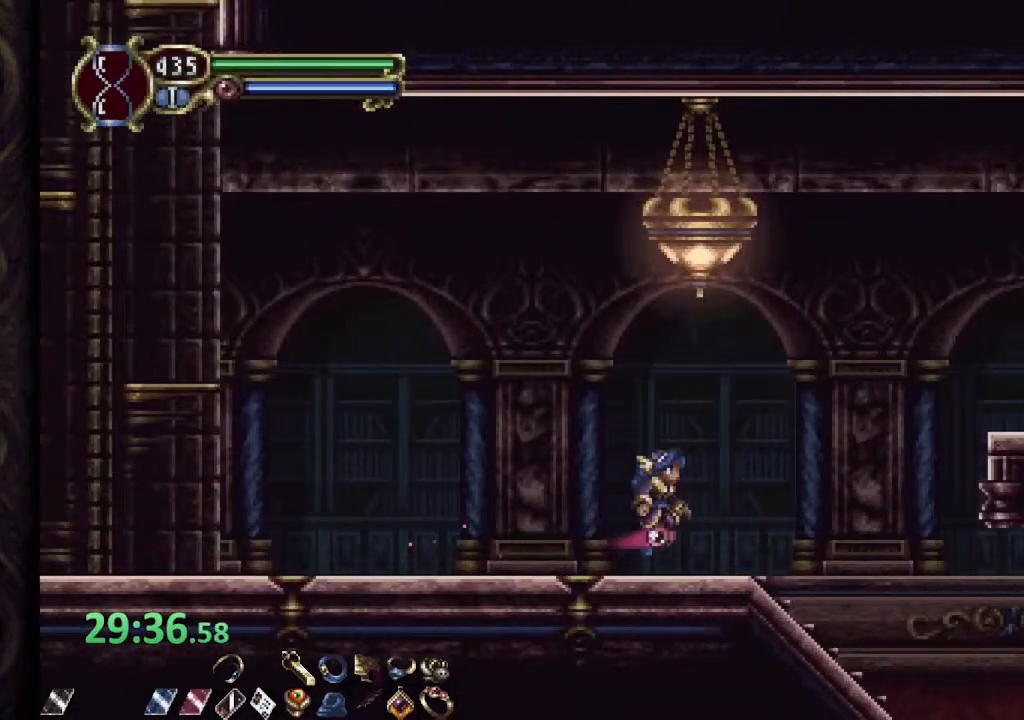
{"buttons": ["R1"], "left_stick": "right", "right_stick": "center", "events": [[283, "CROSS", "up"]]}
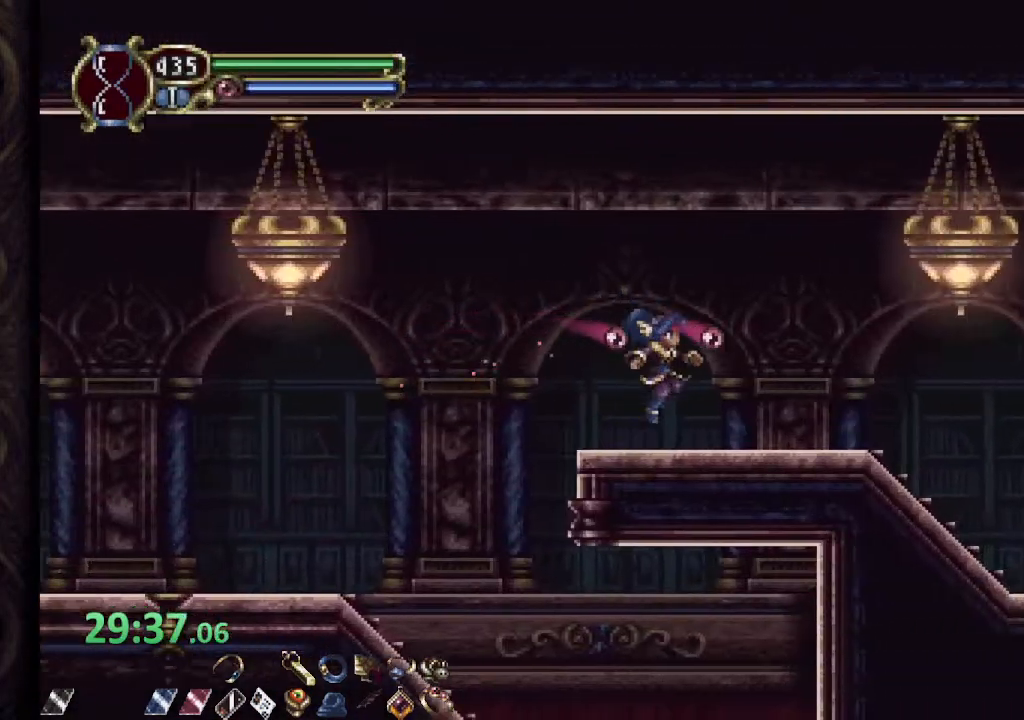
{"buttons": ["R1"], "left_stick": "right", "right_stick": "center", "events": [[167, "CROSS", "down"], [250, "CROSS", "up"]]}
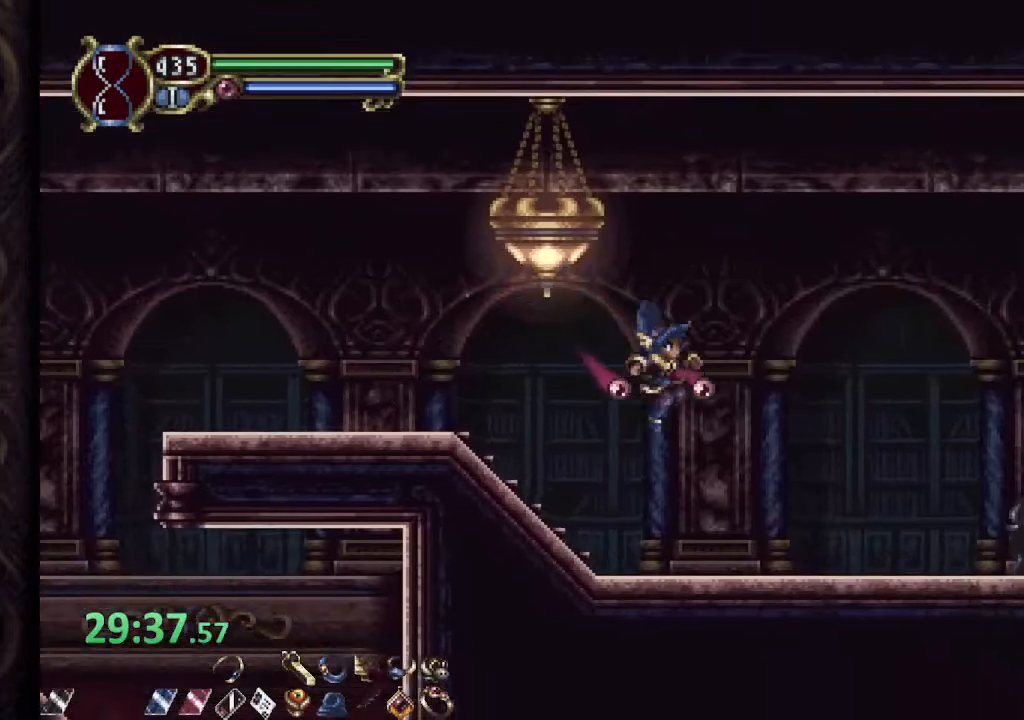
{"buttons": ["CROSS", "R1"], "left_stick": "right", "right_stick": "center", "events": [[233, "CROSS", "down"]]}
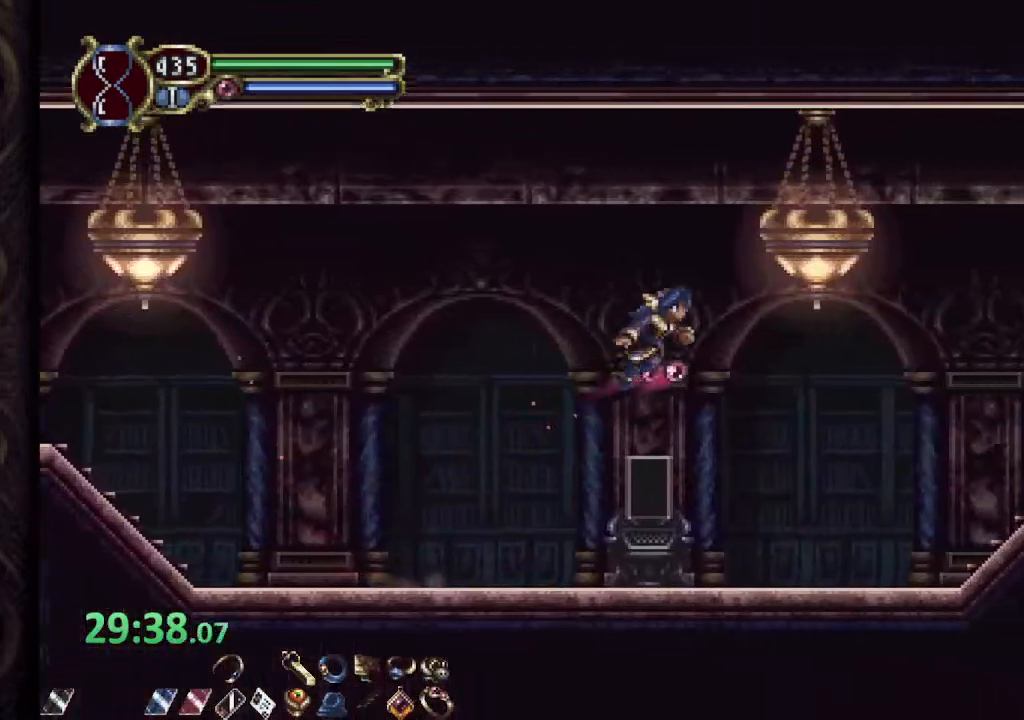
{"buttons": ["R1"], "left_stick": "right", "right_stick": "center", "events": [[267, "CROSS", "up"]]}
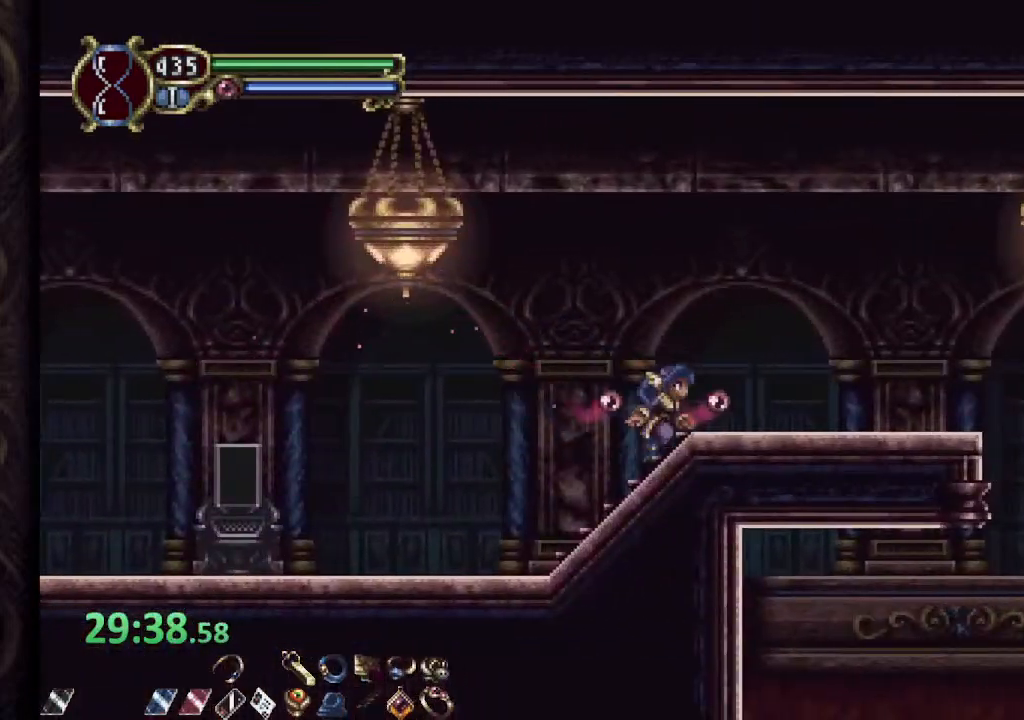
{"buttons": ["R1"], "left_stick": "right", "right_stick": "center", "events": [[367, "CROSS", "down"], [467, "CROSS", "up"]]}
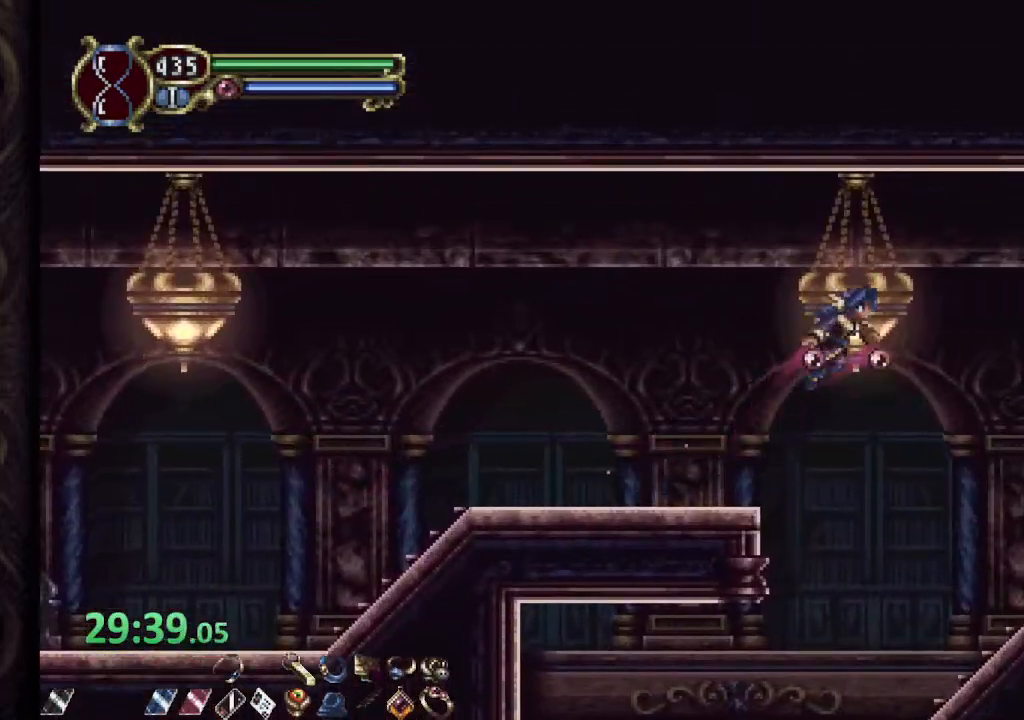
{"buttons": ["R1"], "left_stick": "right", "right_stick": "center", "events": []}
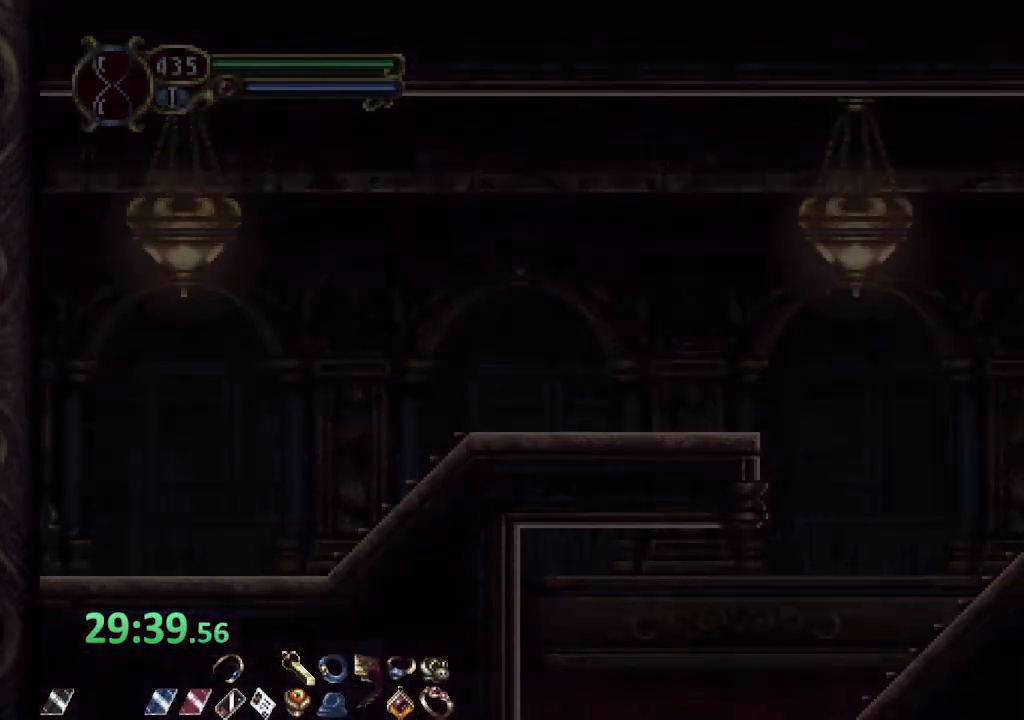
{"buttons": ["R1"], "left_stick": "center", "right_stick": "center", "events": [[467, "left_stick", "center"]]}
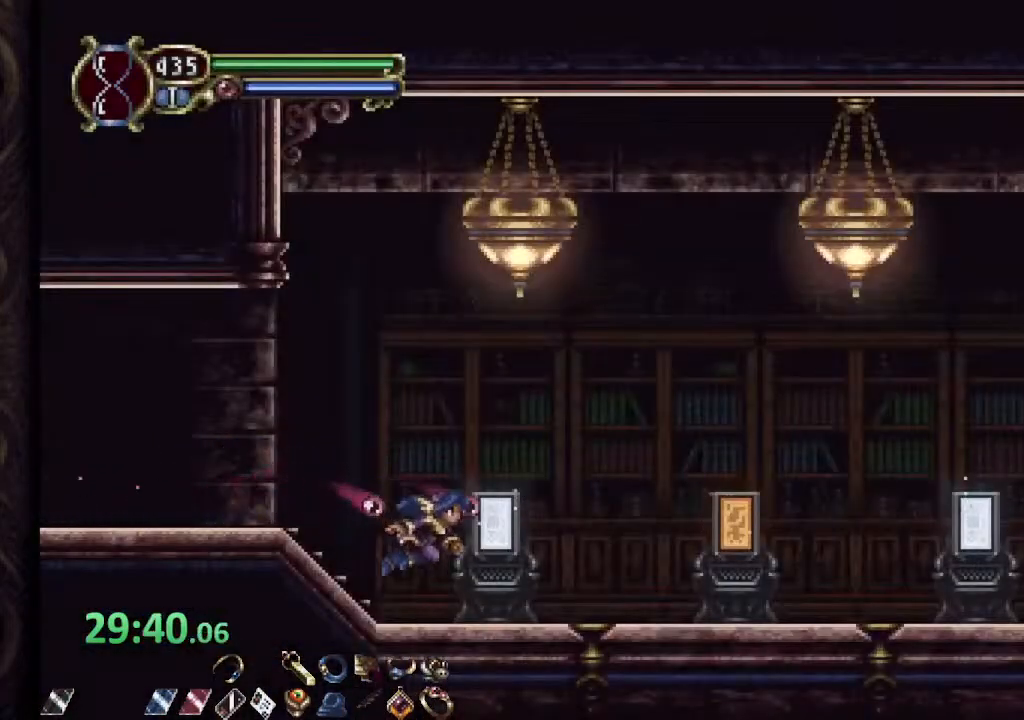
{"buttons": ["R1"], "left_stick": "center", "right_stick": "center", "events": [[83, "left_stick", "up"], [150, "left_stick", "up-right"], [500, "left_stick", "center"]]}
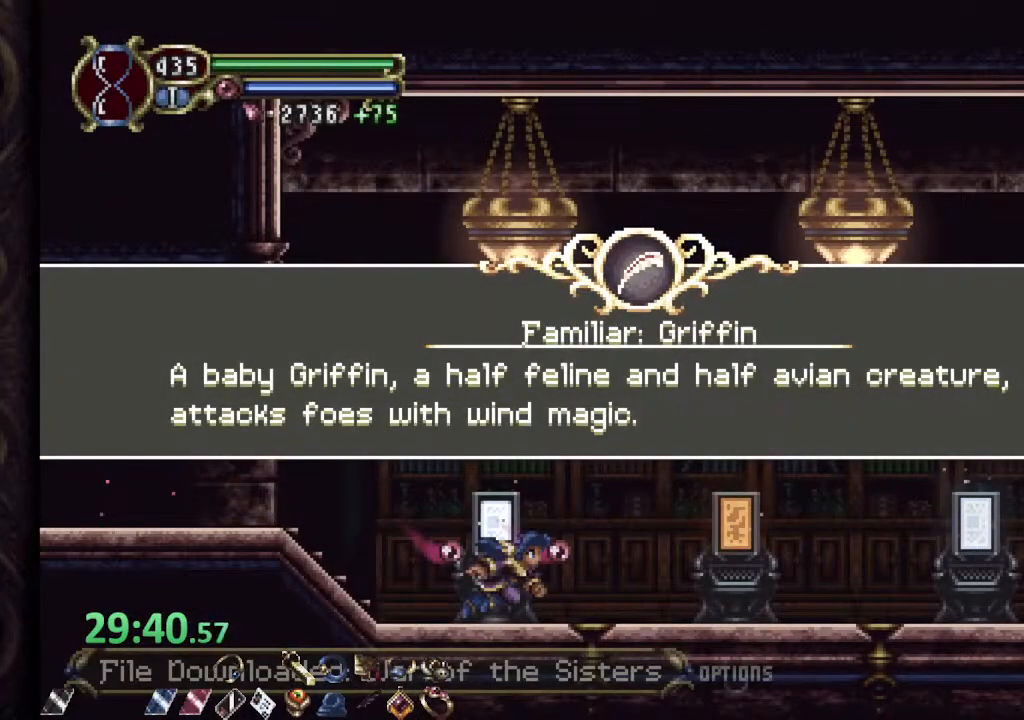
{"buttons": ["CROSS", "R1"], "left_stick": "right", "right_stick": "center", "events": [[383, "left_stick", "right"], [467, "CROSS", "down"]]}
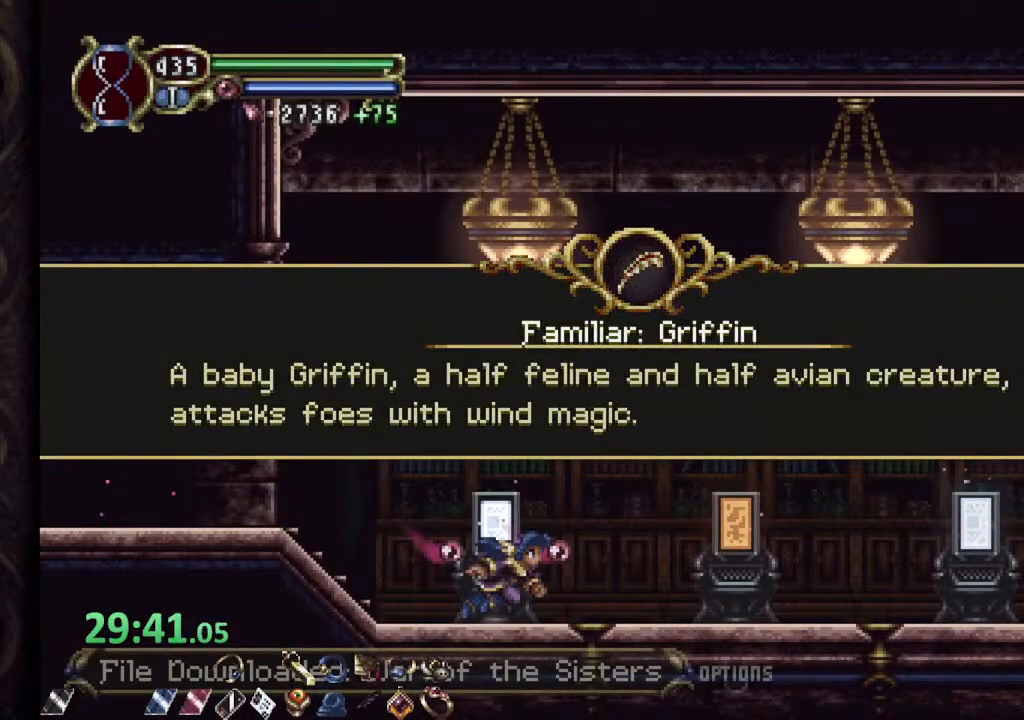
{"buttons": ["R1"], "left_stick": "right", "right_stick": "center", "events": [[33, "CROSS", "up"], [100, "CROSS", "down"], [183, "CROSS", "up"]]}
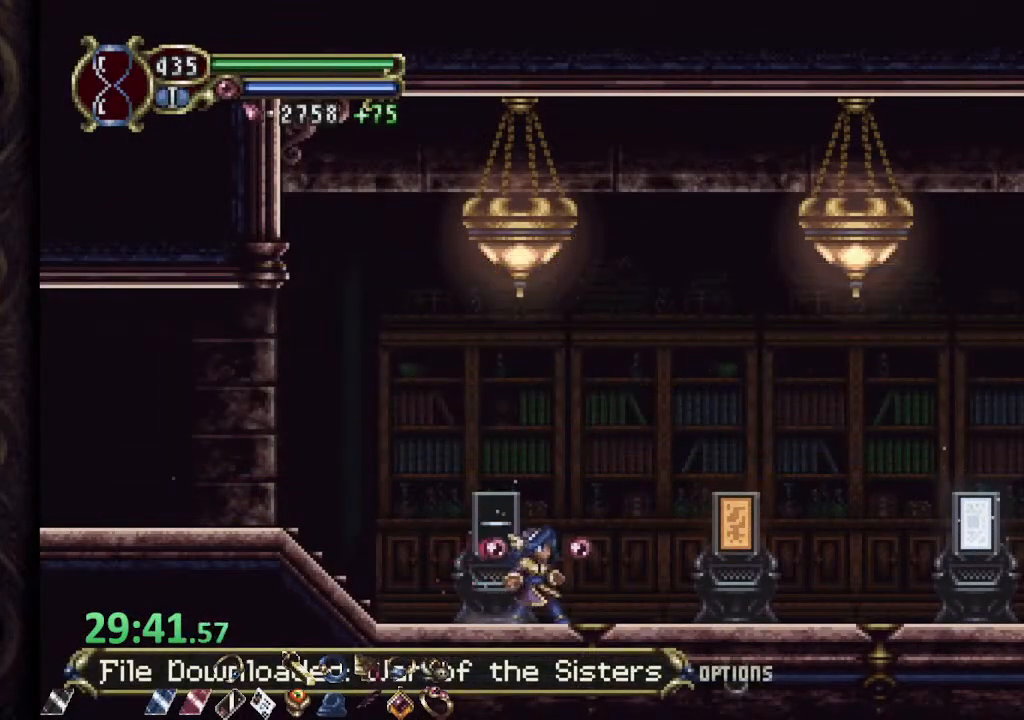
{"buttons": ["R1"], "left_stick": "center", "right_stick": "center", "events": [[133, "left_stick", "up"], [233, "left_stick", "right"], [333, "left_stick", "center"], [400, "left_stick", "up"], [450, "left_stick", "center"]]}
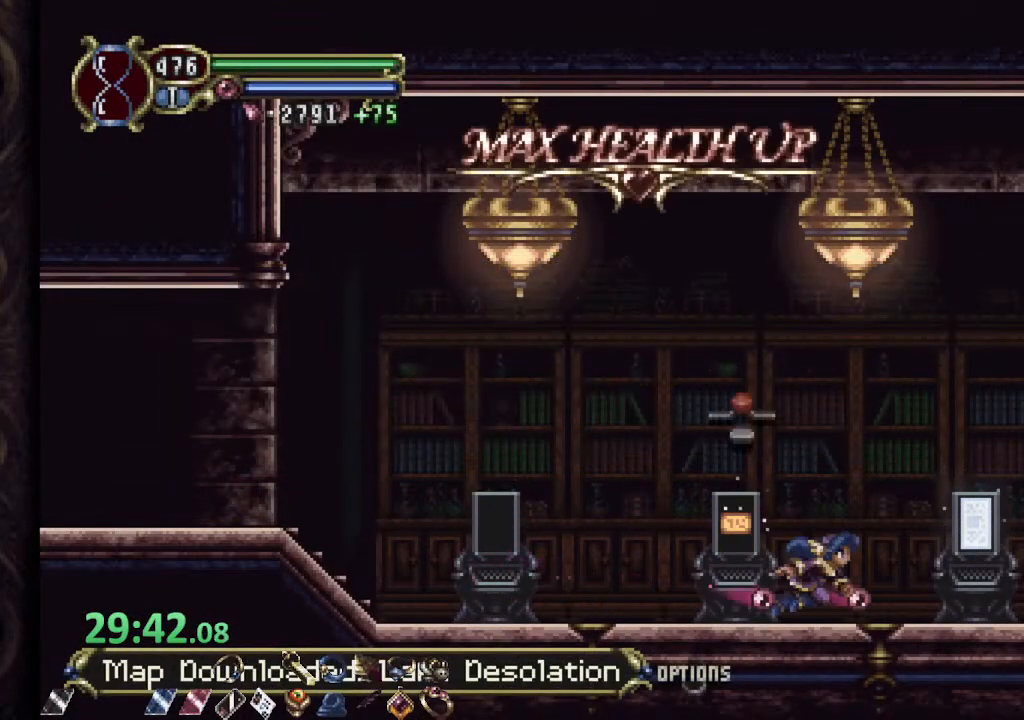
{"buttons": [], "left_stick": "center", "right_stick": "center", "events": [[300, "left_stick", "up"], [367, "left_stick", "center"], [450, "R1", "up"]]}
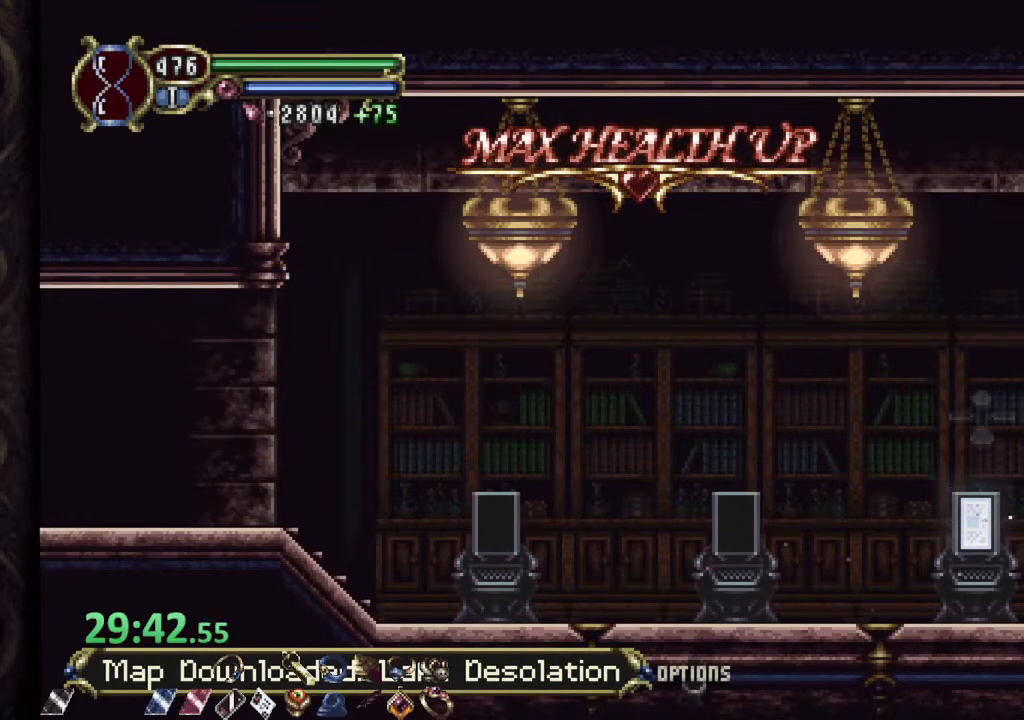
{"buttons": ["R1"], "left_stick": "up-left", "right_stick": "center", "events": [[67, "left_stick", "left"], [133, "left_stick", "up-left"], [250, "left_stick", "up"], [333, "R1", "down"], [433, "left_stick", "up-left"]]}
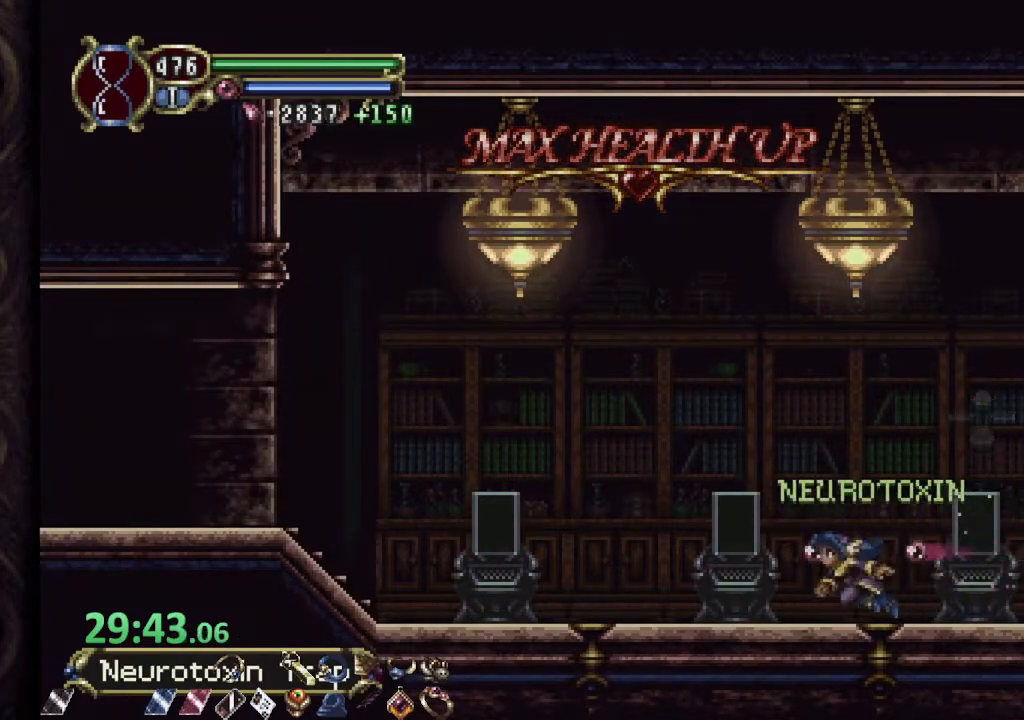
{"buttons": ["CROSS", "R1"], "left_stick": "up-left", "right_stick": "center", "events": [[400, "CROSS", "down"]]}
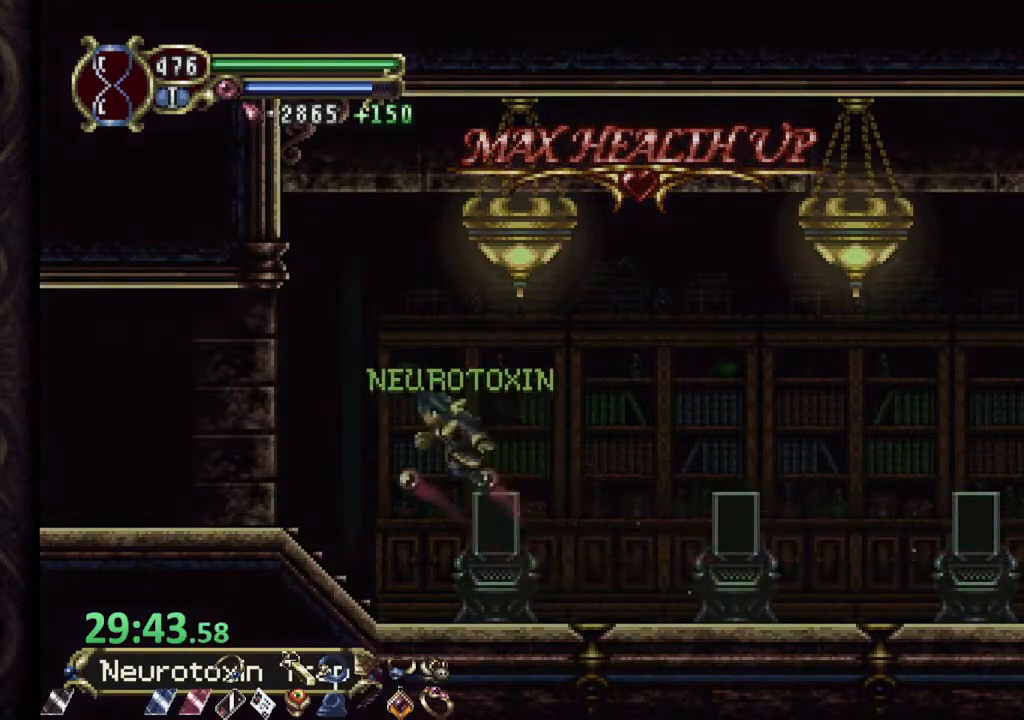
{"buttons": ["R1"], "left_stick": "up-left", "right_stick": "center"}
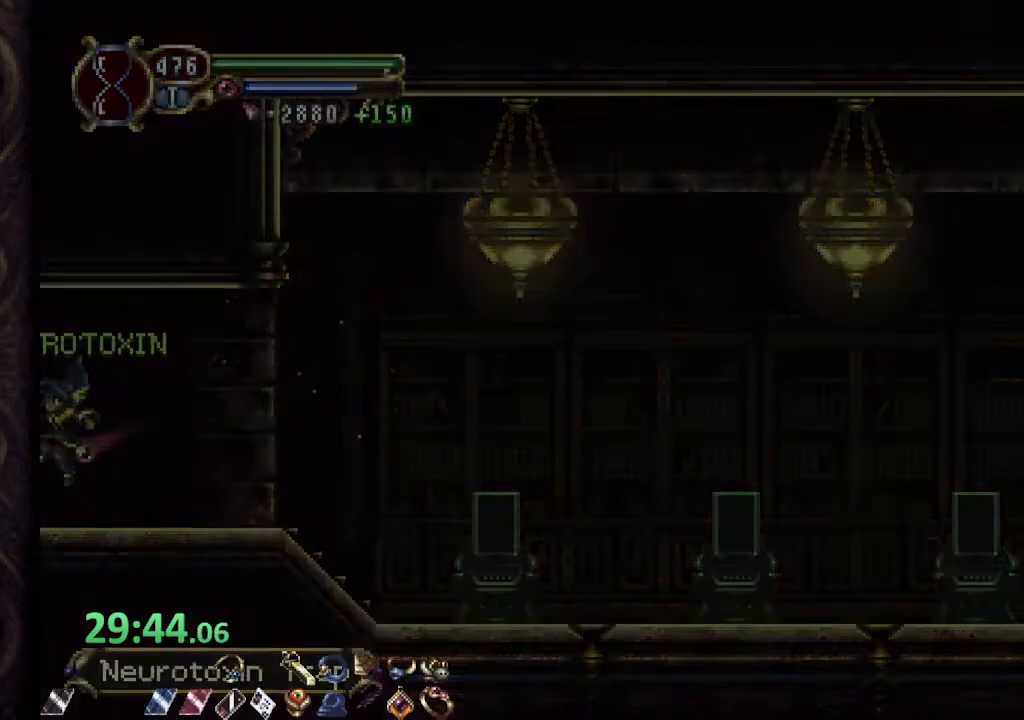
{"buttons": ["CROSS", "R1"], "left_stick": "up-left", "right_stick": "center", "events": [[267, "CROSS", "down"]]}
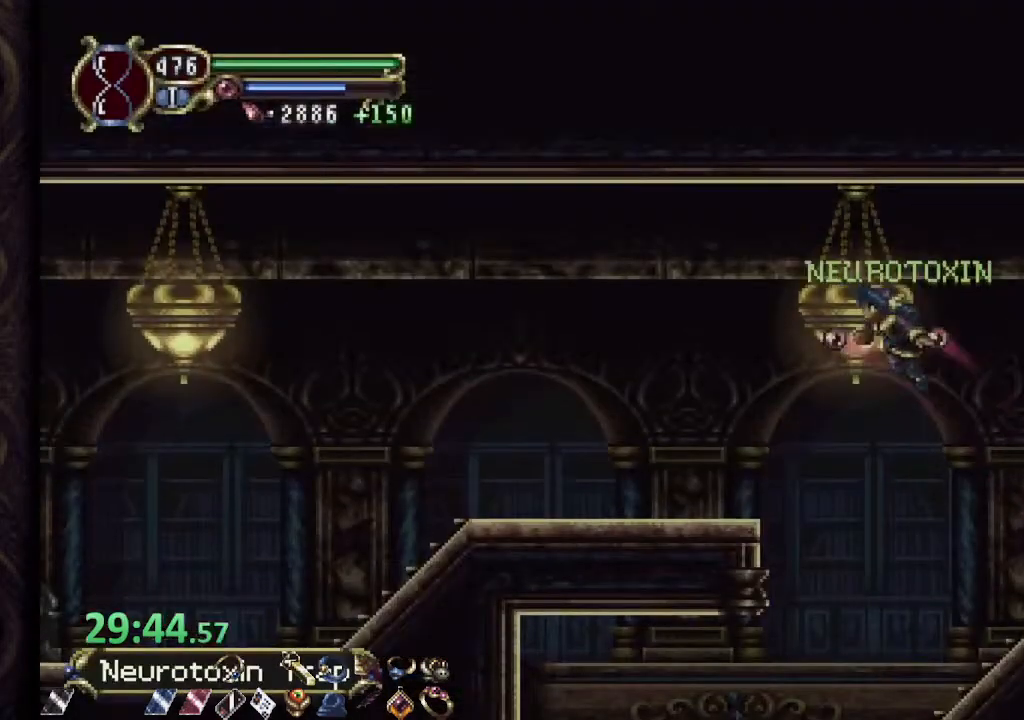
{"buttons": ["R1"], "left_stick": "up-left", "right_stick": "center", "events": [[200, "CROSS", "up"]]}